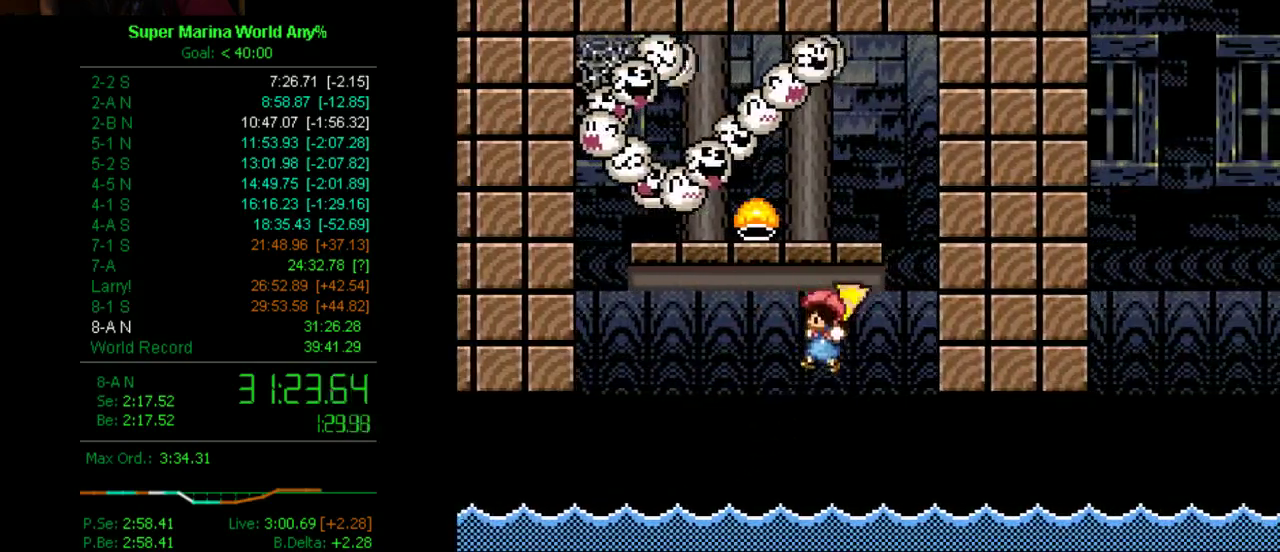
Gameplay with a controller (Xbox layout); each line is a JSON object with the inputs held at the frame after it. "events" lists button and stick changes between this image and that frame as [ms after this image, input, new state], when the widget could be followed in between. This overlay highlights the sticks when they move; stick clicks (L3 R3) are not distinguishable. Not read: A L1 L2 L3 R1 R2 R3.
{"buttons": ["X", "DPAD_UP", "DPAD_LEFT"], "left_stick": "center", "right_stick": "center", "events": []}
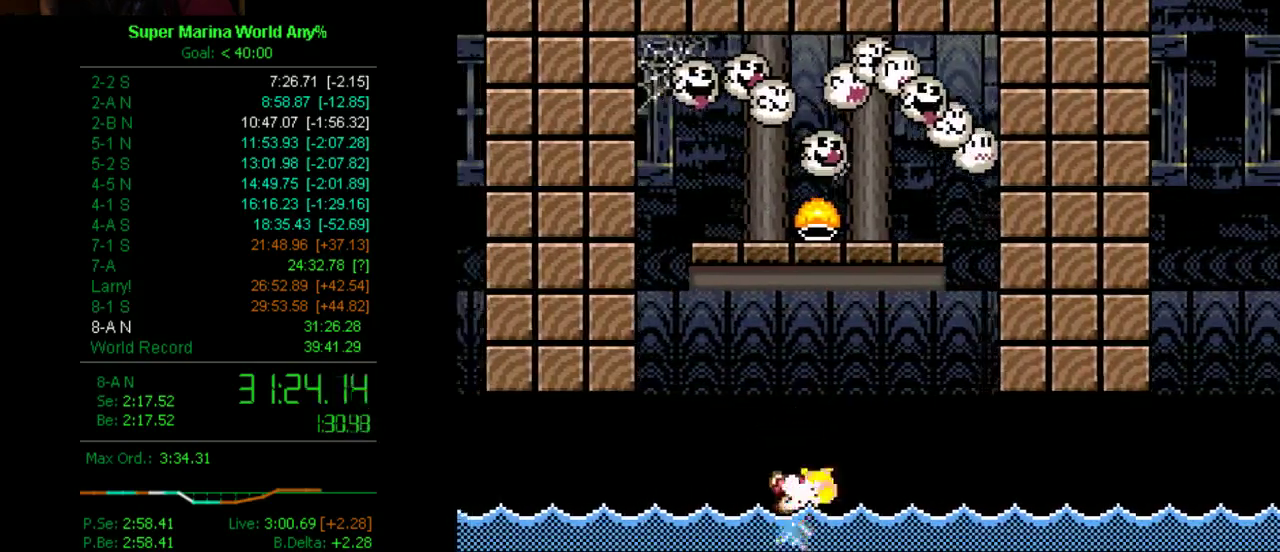
{"buttons": ["X", "DPAD_UP", "DPAD_RIGHT"], "left_stick": "center", "right_stick": "center", "events": [[35, "DPAD_LEFT", "up"], [35, "DPAD_RIGHT", "down"]]}
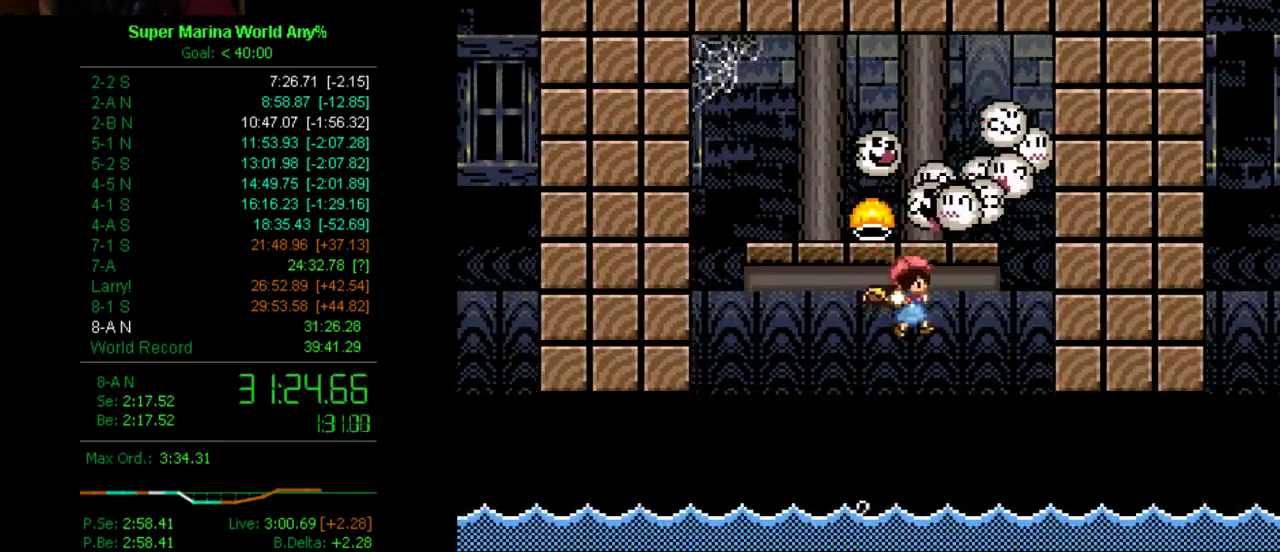
{"buttons": ["X", "DPAD_UP", "DPAD_LEFT"], "left_stick": "center", "right_stick": "center", "events": [[35, "DPAD_LEFT", "down"], [35, "DPAD_RIGHT", "up"]]}
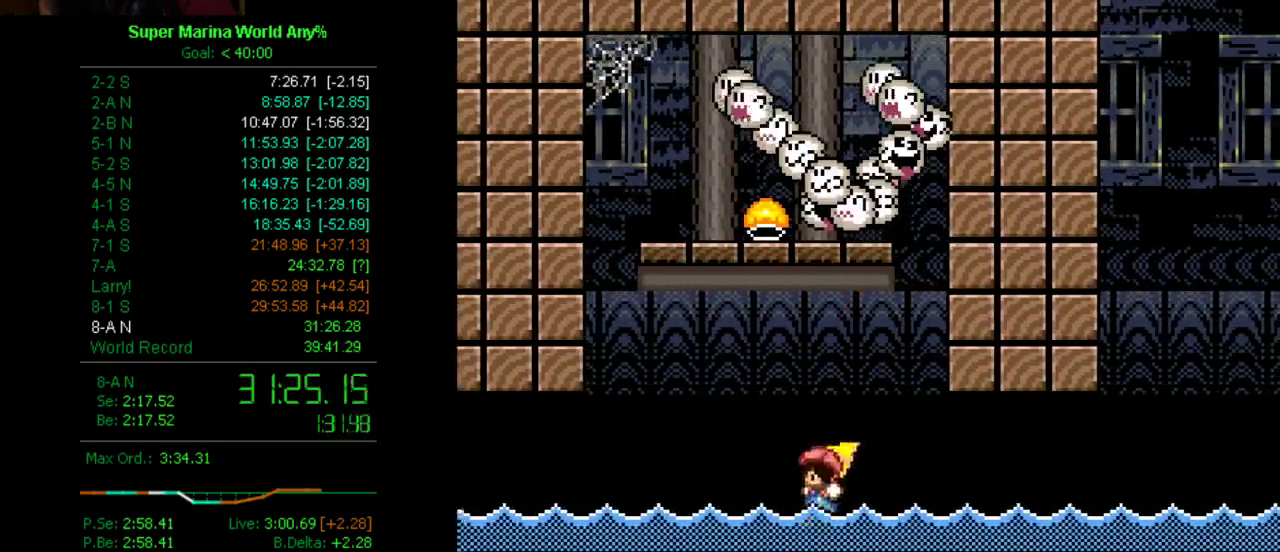
{"buttons": ["X", "DPAD_UP", "DPAD_RIGHT"], "left_stick": "center", "right_stick": "center", "events": [[415, "DPAD_LEFT", "up"], [415, "DPAD_RIGHT", "down"]]}
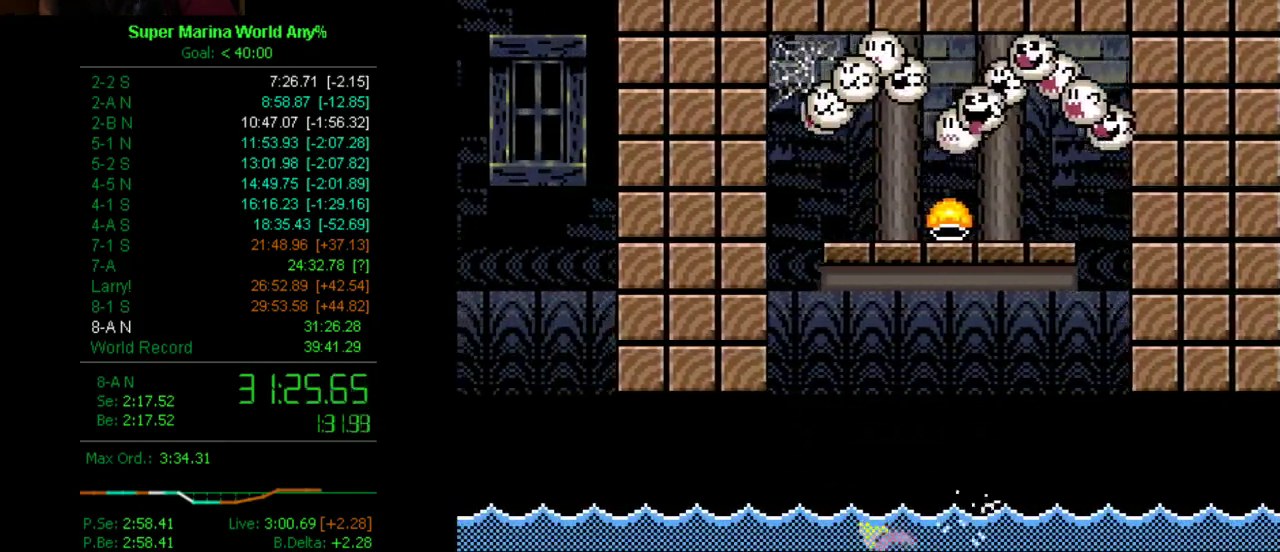
{"buttons": ["X", "DPAD_UP", "DPAD_RIGHT"], "left_stick": "center", "right_stick": "center", "events": []}
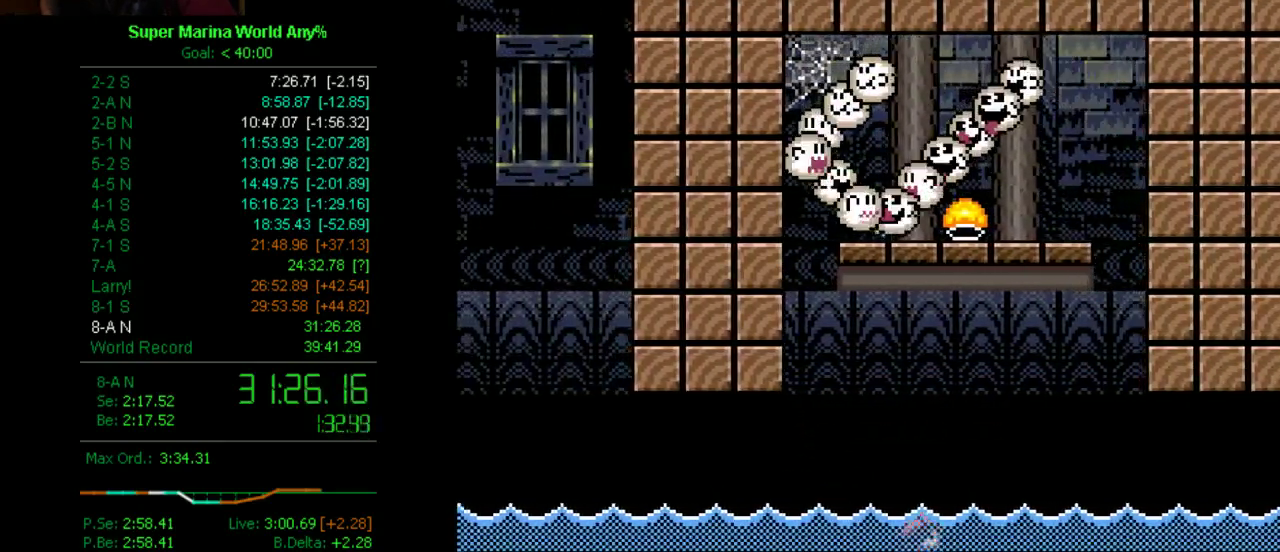
{"buttons": ["X"], "left_stick": "center", "right_stick": "center", "events": [[466, "DPAD_RIGHT", "up"], [466, "DPAD_UP", "up"]]}
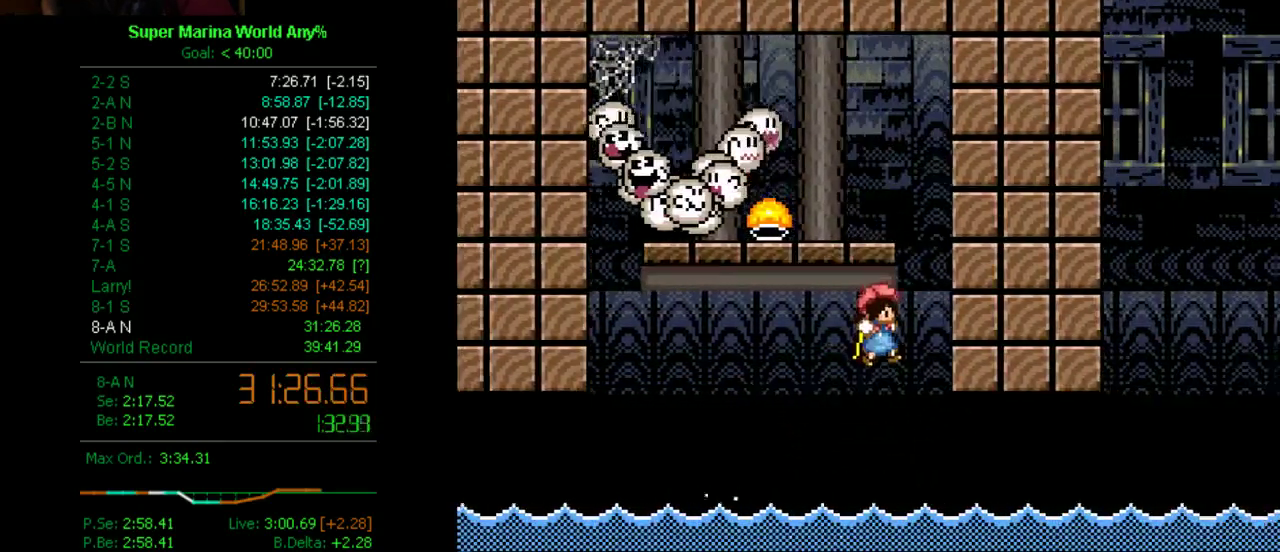
{"buttons": ["X", "DPAD_UP", "DPAD_LEFT"], "left_stick": "center", "right_stick": "center", "events": [[225, "DPAD_LEFT", "down"], [328, "DPAD_UP", "down"]]}
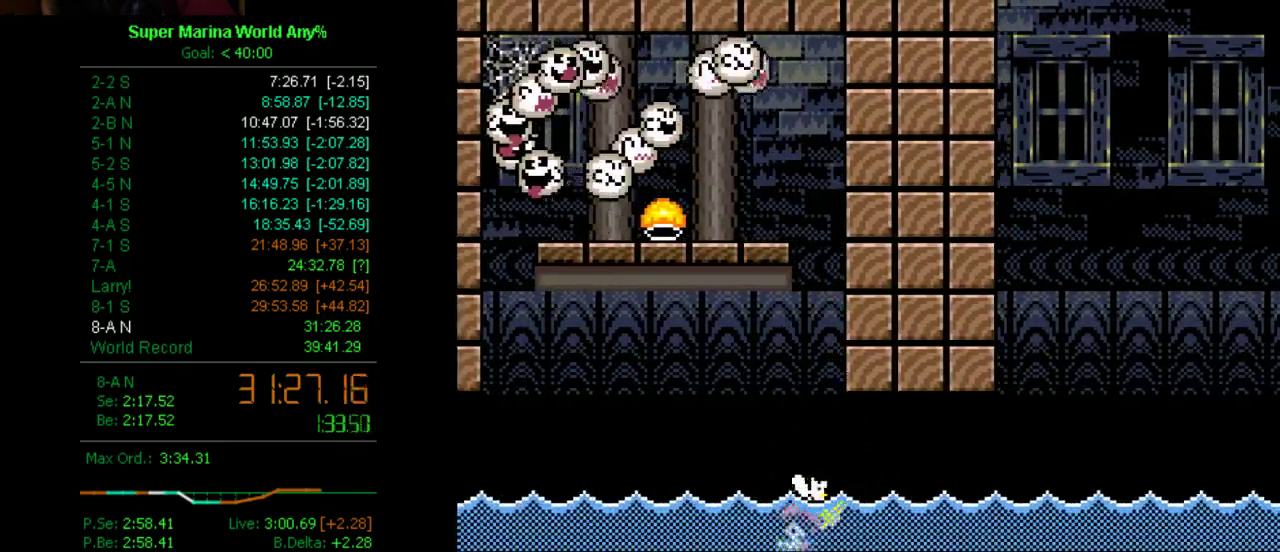
{"buttons": ["X", "DPAD_UP", "DPAD_RIGHT"], "left_stick": "center", "right_stick": "center", "events": [[328, "DPAD_LEFT", "up"], [397, "DPAD_RIGHT", "down"]]}
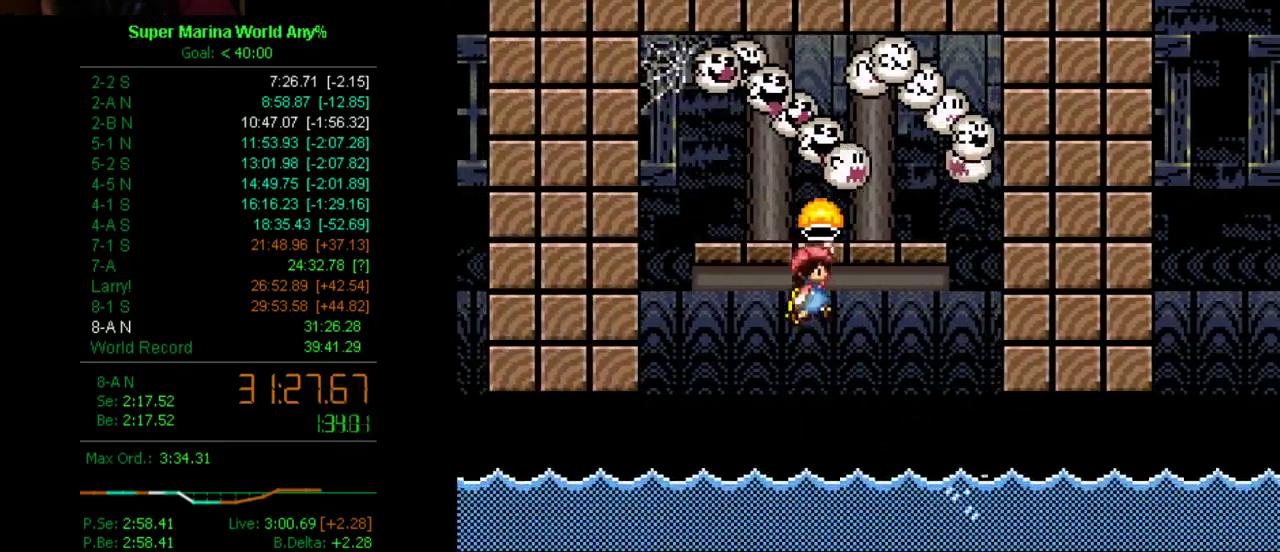
{"buttons": ["X", "DPAD_UP", "DPAD_RIGHT"], "left_stick": "center", "right_stick": "center", "events": [[69, "DPAD_LEFT", "down"], [69, "DPAD_RIGHT", "up"], [276, "DPAD_UP", "up"], [328, "DPAD_LEFT", "up"], [466, "DPAD_RIGHT", "down"], [466, "DPAD_UP", "down"]]}
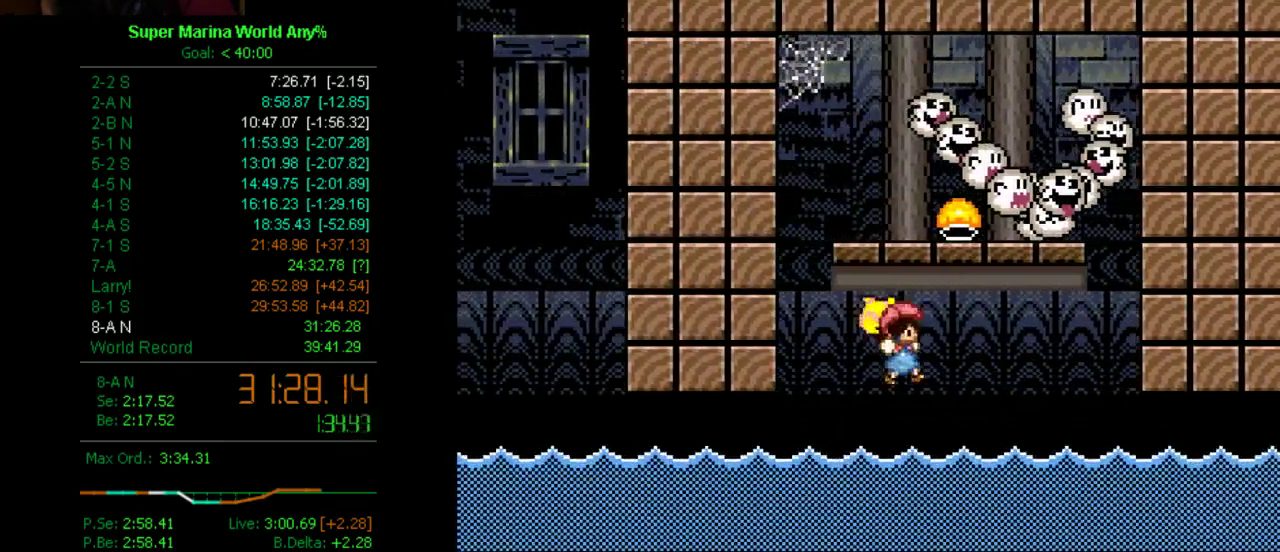
{"buttons": ["X", "DPAD_UP", "DPAD_LEFT"], "left_stick": "center", "right_stick": "center", "events": [[483, "DPAD_LEFT", "down"], [483, "DPAD_RIGHT", "up"]]}
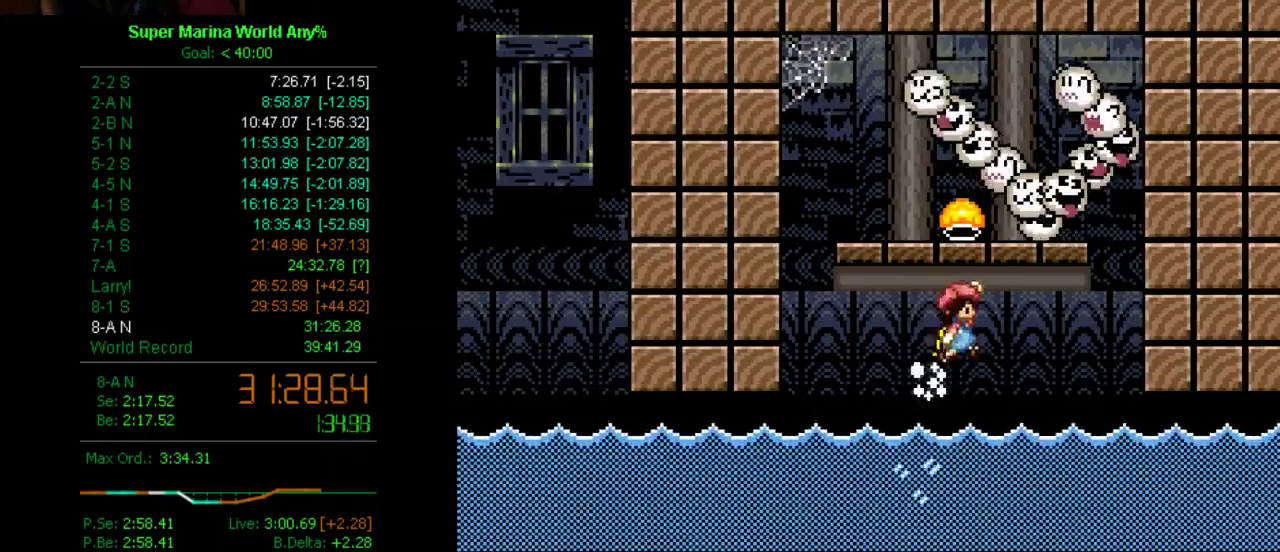
{"buttons": ["X", "DPAD_DOWN", "DPAD_RIGHT"], "left_stick": "center", "right_stick": "center", "events": [[156, "DPAD_LEFT", "up"], [156, "DPAD_UP", "up"], [363, "DPAD_RIGHT", "down"], [467, "DPAD_DOWN", "down"]]}
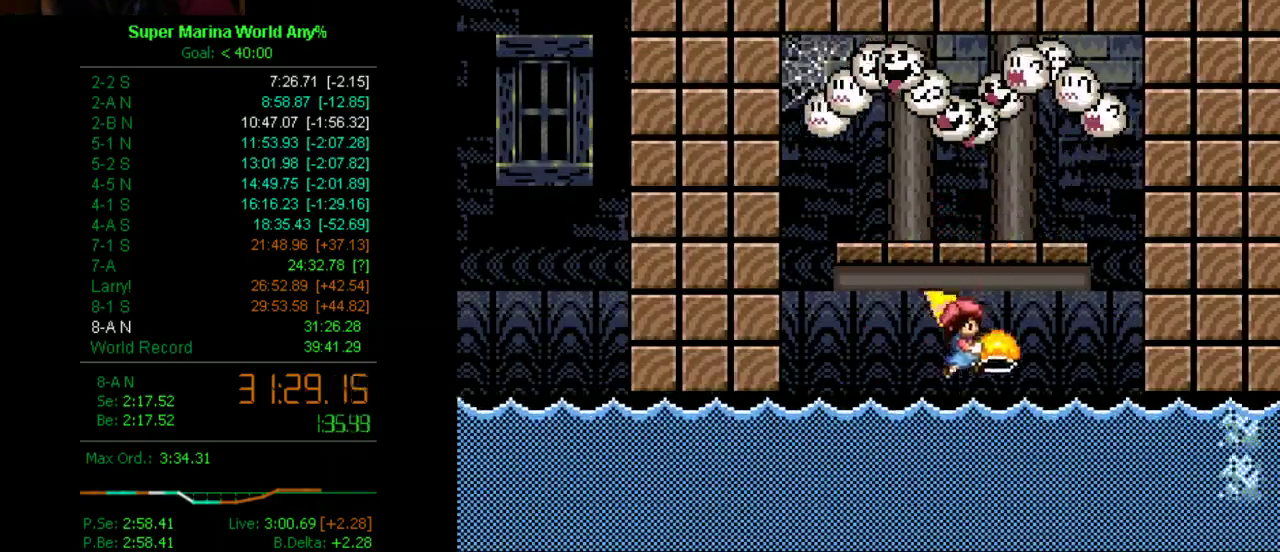
{"buttons": ["X", "DPAD_DOWN", "DPAD_RIGHT"], "left_stick": "center", "right_stick": "center", "events": [[225, "DPAD_LEFT", "down"], [277, "DPAD_RIGHT", "up"], [346, "DPAD_LEFT", "up"], [346, "DPAD_RIGHT", "down"]]}
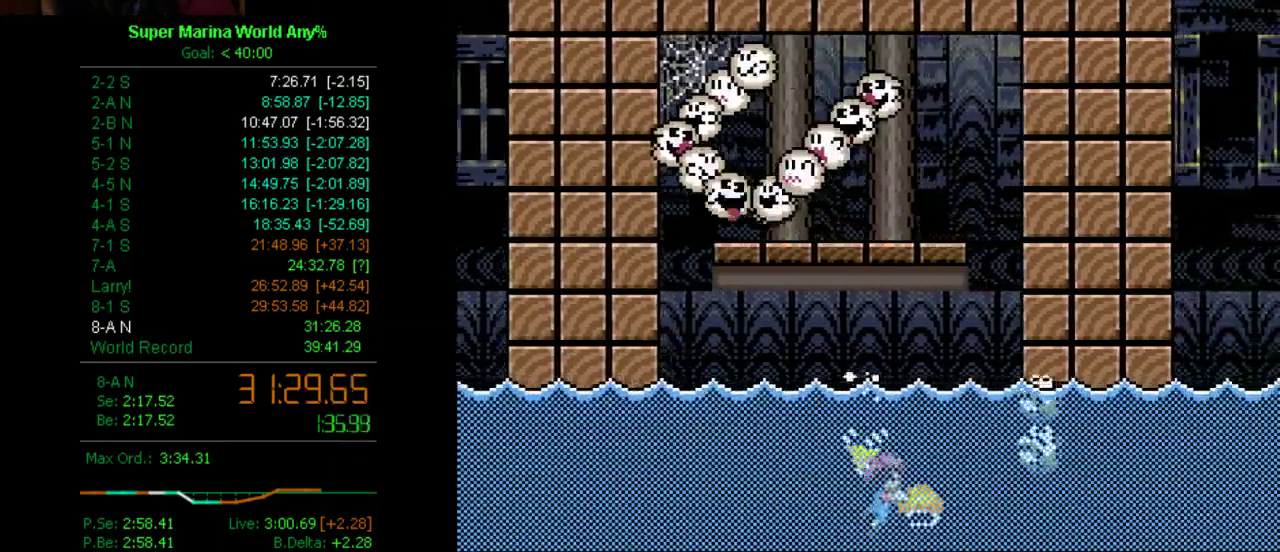
{"buttons": ["X", "DPAD_RIGHT"], "left_stick": "center", "right_stick": "center", "events": [[156, "DPAD_DOWN", "up"]]}
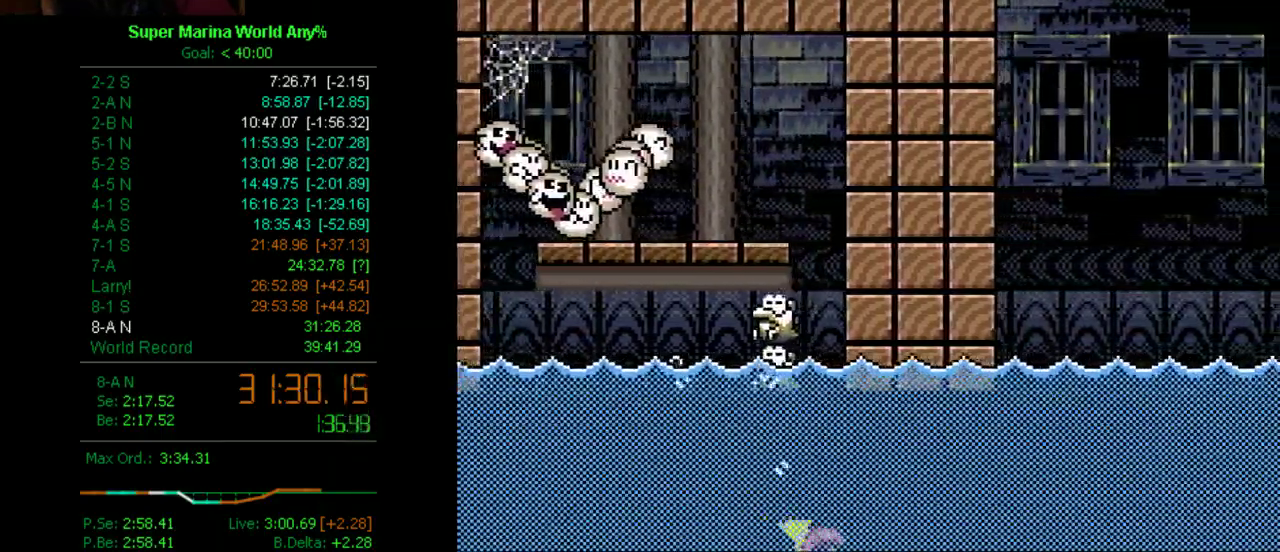
{"buttons": ["X", "DPAD_RIGHT"], "left_stick": "center", "right_stick": "center", "events": []}
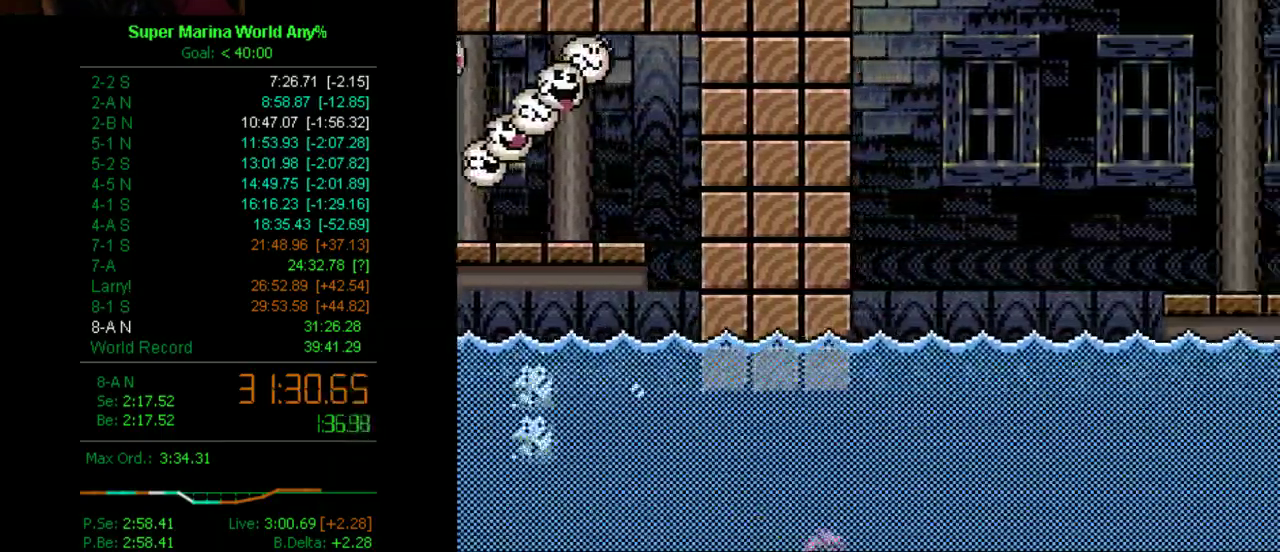
{"buttons": ["X", "DPAD_DOWN", "DPAD_RIGHT"], "left_stick": "center", "right_stick": "center", "events": [[398, "DPAD_DOWN", "down"]]}
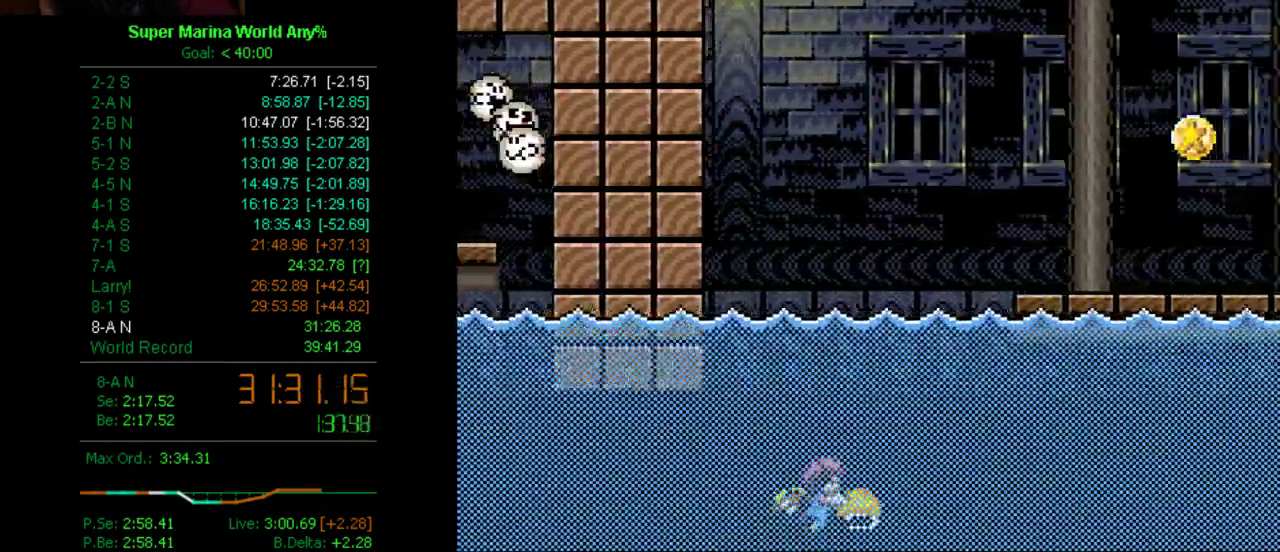
{"buttons": ["X", "DPAD_RIGHT"], "left_stick": "center", "right_stick": "center", "events": [[104, "DPAD_DOWN", "up"]]}
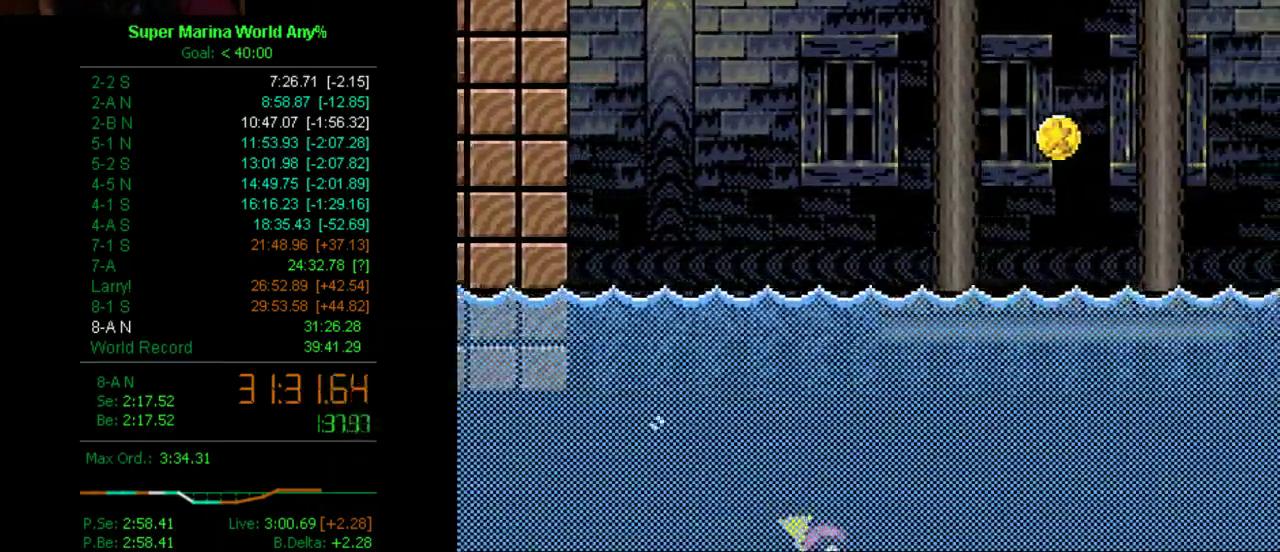
{"buttons": ["X", "DPAD_RIGHT"], "left_stick": "center", "right_stick": "center", "events": []}
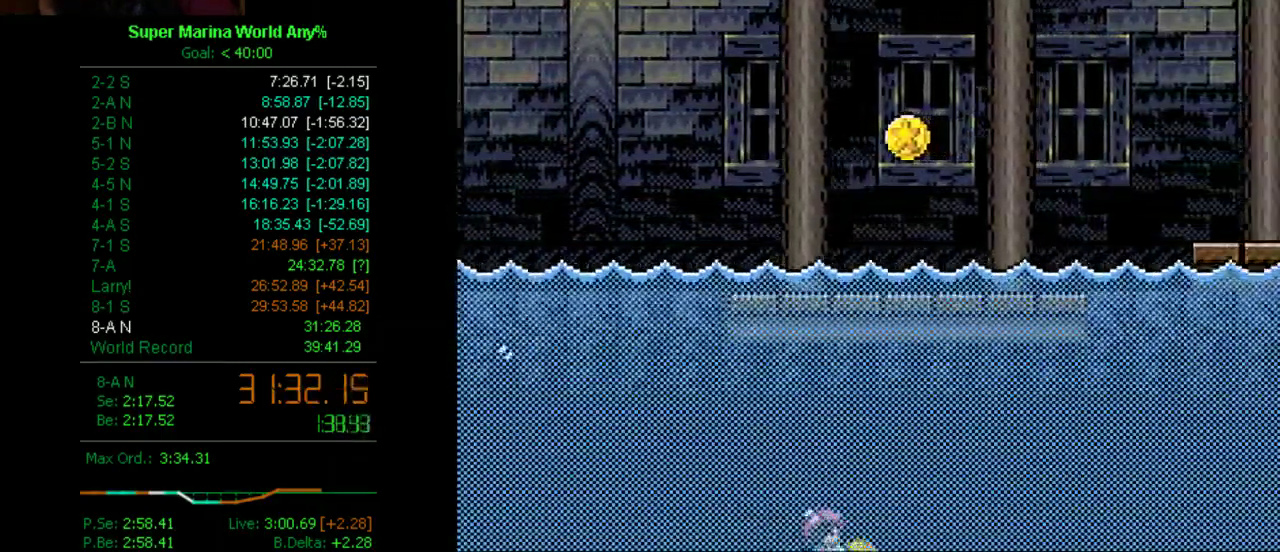
{"buttons": ["X", "DPAD_RIGHT"], "left_stick": "center", "right_stick": "center", "events": [[86, "DPAD_DOWN", "down"], [173, "DPAD_DOWN", "up"]]}
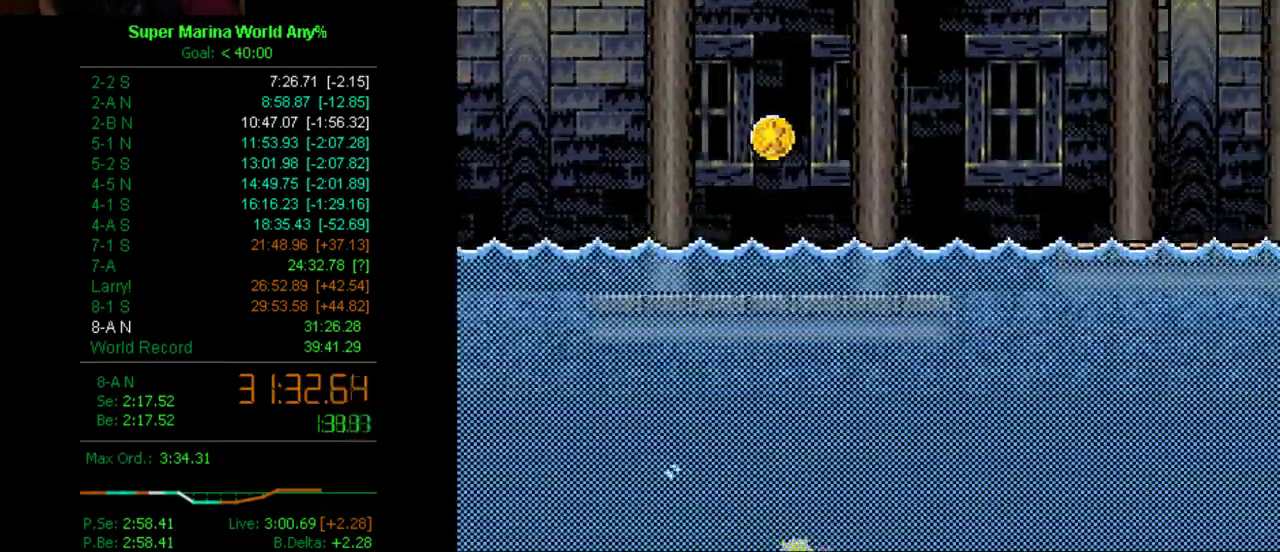
{"buttons": ["X", "DPAD_RIGHT"], "left_stick": "center", "right_stick": "center", "events": []}
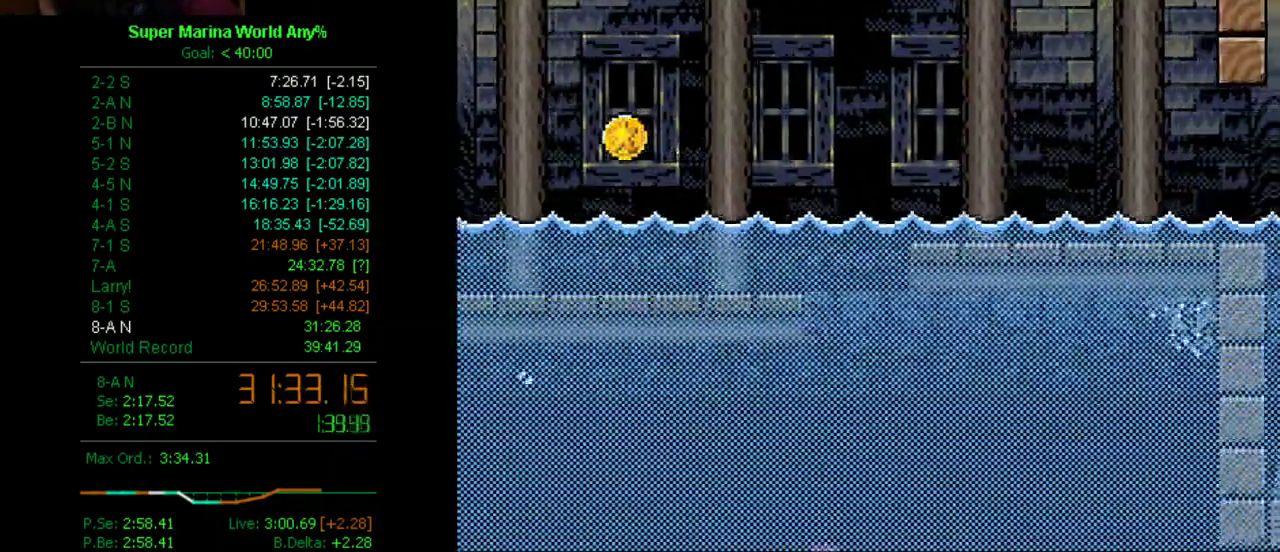
{"buttons": ["X", "DPAD_DOWN", "DPAD_RIGHT"], "left_stick": "center", "right_stick": "center", "events": [[345, "DPAD_DOWN", "down"]]}
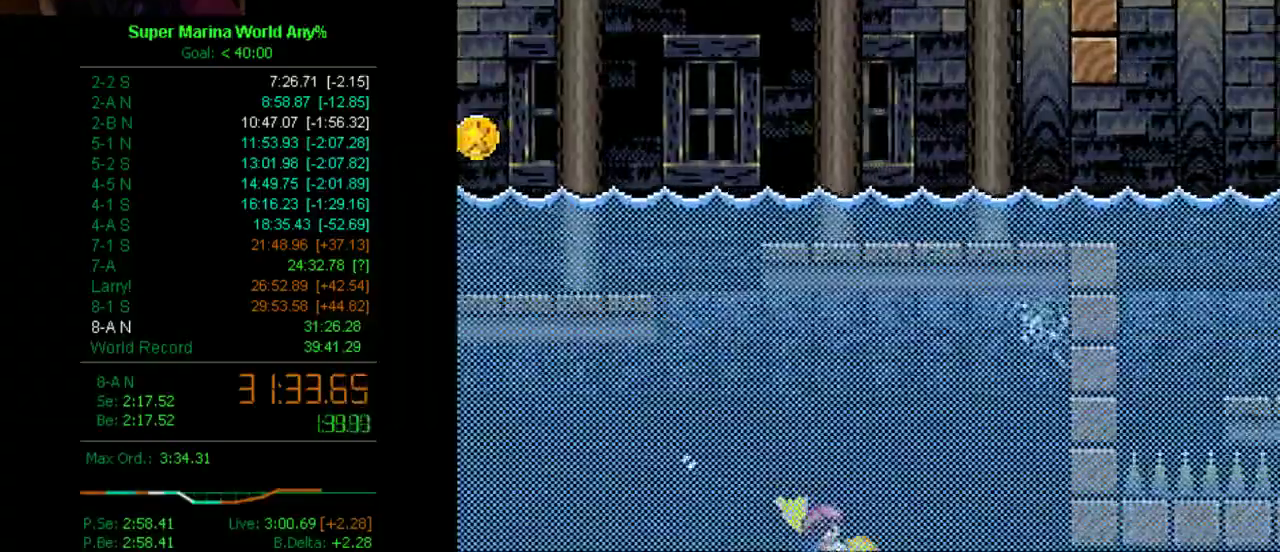
{"buttons": ["X", "DPAD_RIGHT"], "left_stick": "center", "right_stick": "center", "events": [[17, "DPAD_DOWN", "up"]]}
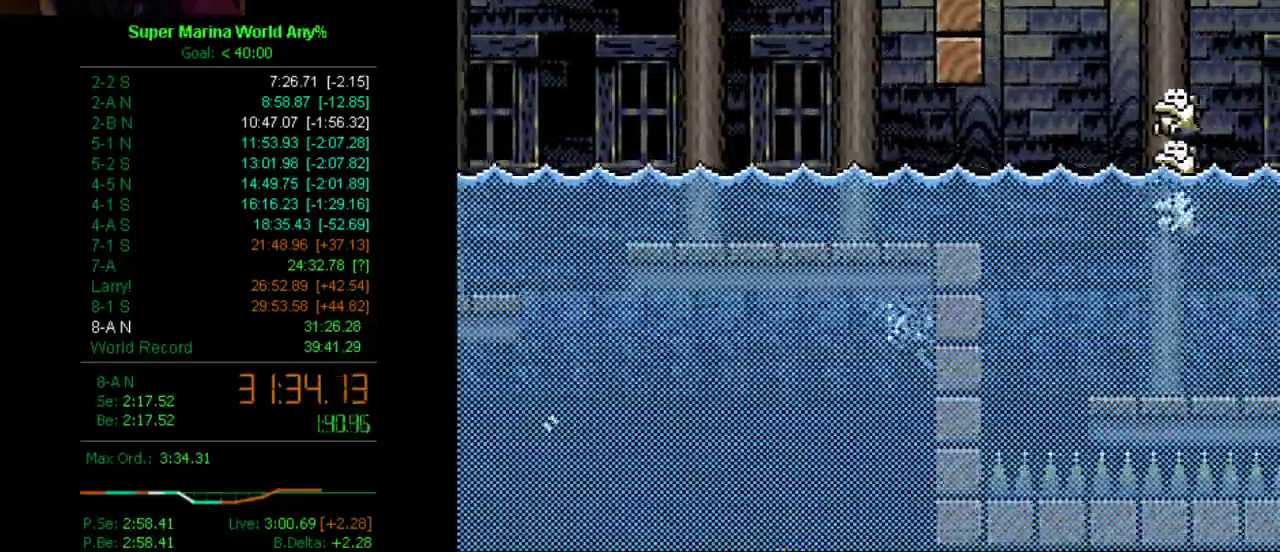
{"buttons": ["X", "DPAD_RIGHT"], "left_stick": "center", "right_stick": "center", "events": []}
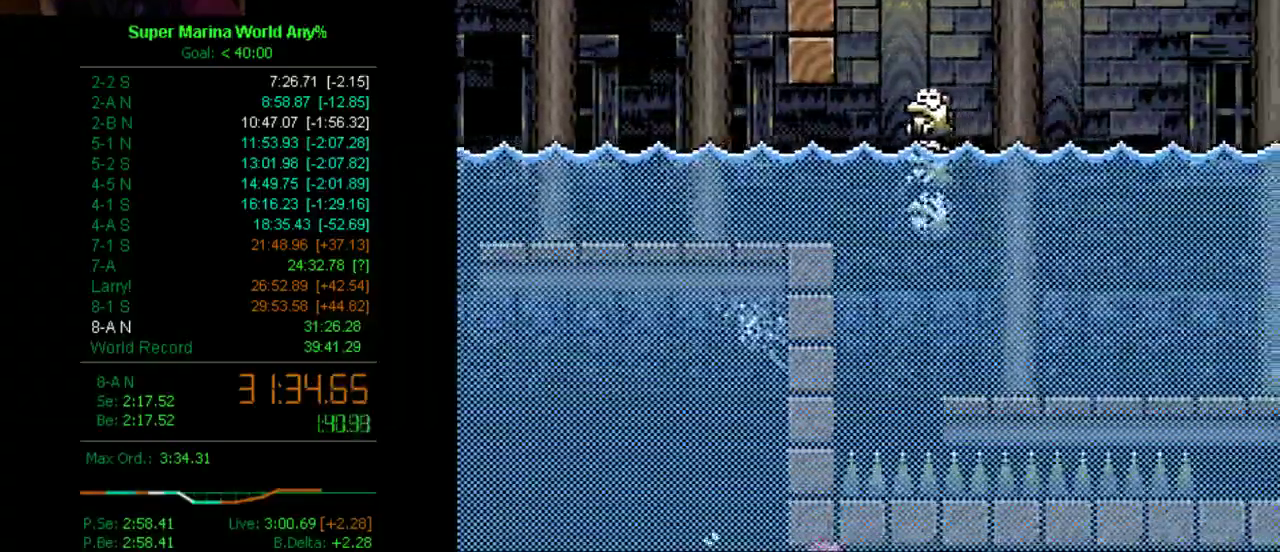
{"buttons": ["X", "DPAD_RIGHT"], "left_stick": "center", "right_stick": "center", "events": []}
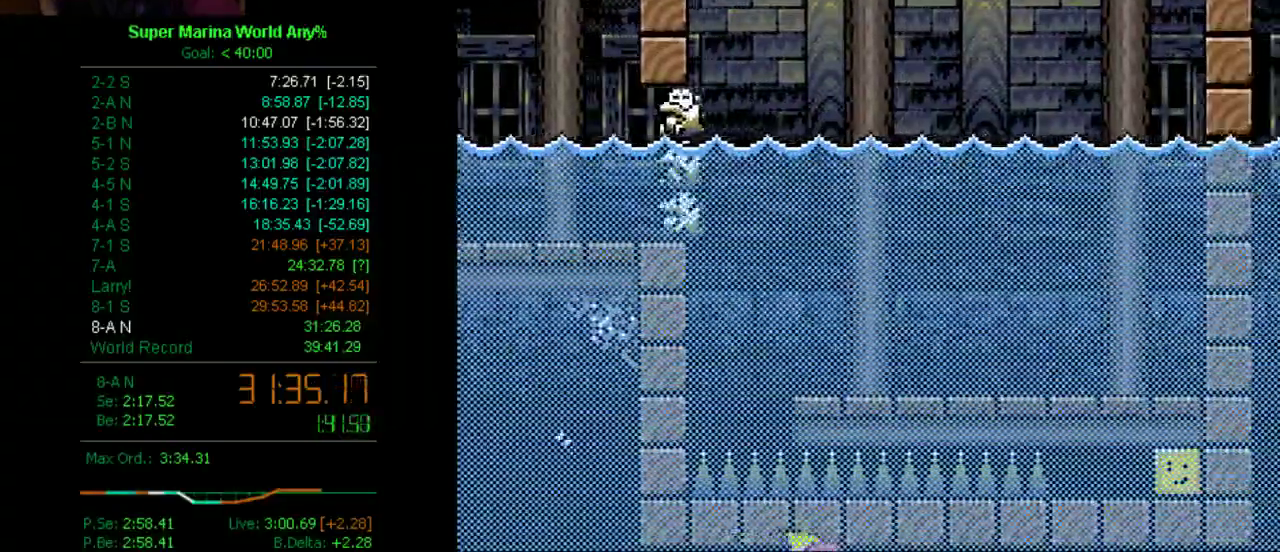
{"buttons": ["X", "DPAD_RIGHT"], "left_stick": "center", "right_stick": "center", "events": []}
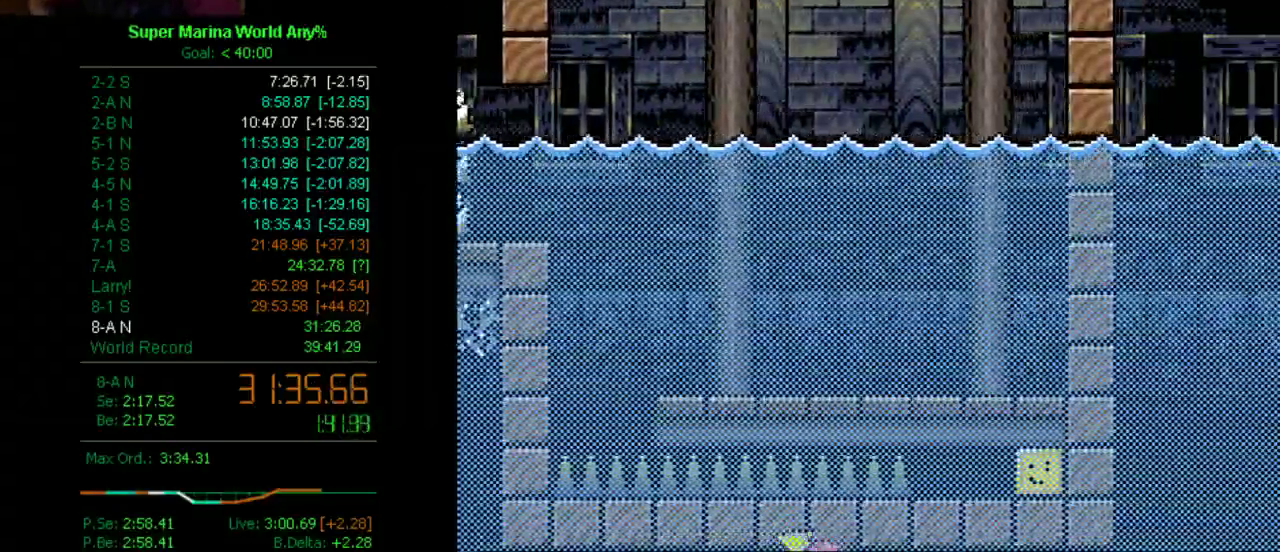
{"buttons": ["X", "DPAD_RIGHT"], "left_stick": "center", "right_stick": "center", "events": []}
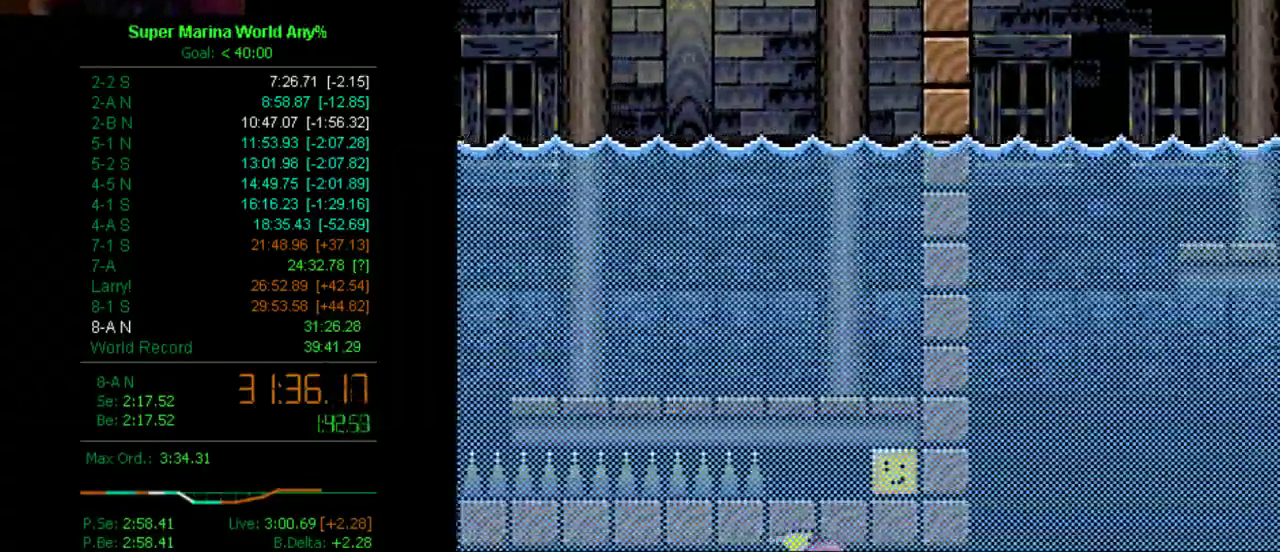
{"buttons": ["X", "DPAD_RIGHT"], "left_stick": "center", "right_stick": "center", "events": []}
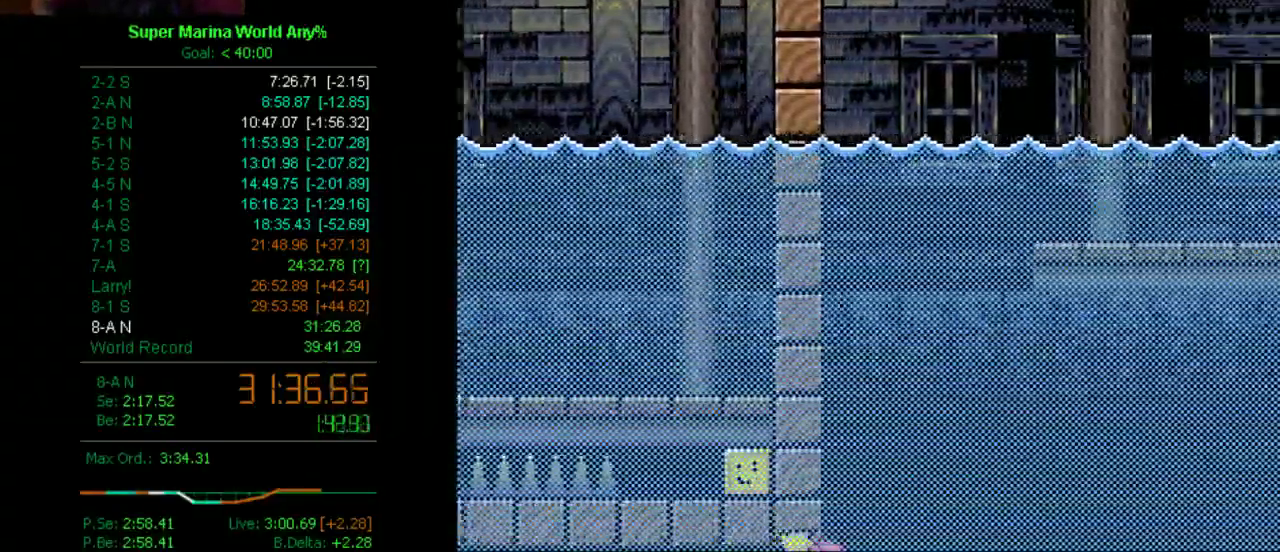
{"buttons": ["X", "DPAD_RIGHT"], "left_stick": "center", "right_stick": "center", "events": []}
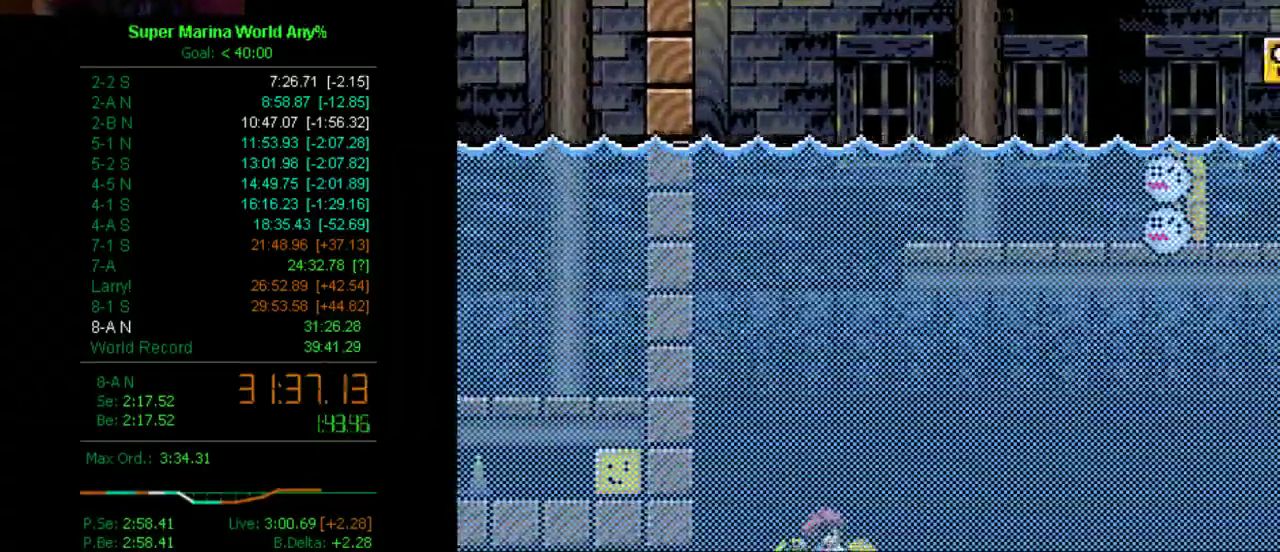
{"buttons": ["X", "DPAD_RIGHT"], "left_stick": "center", "right_stick": "center", "events": [[277, "DPAD_DOWN", "down"], [397, "DPAD_DOWN", "up"]]}